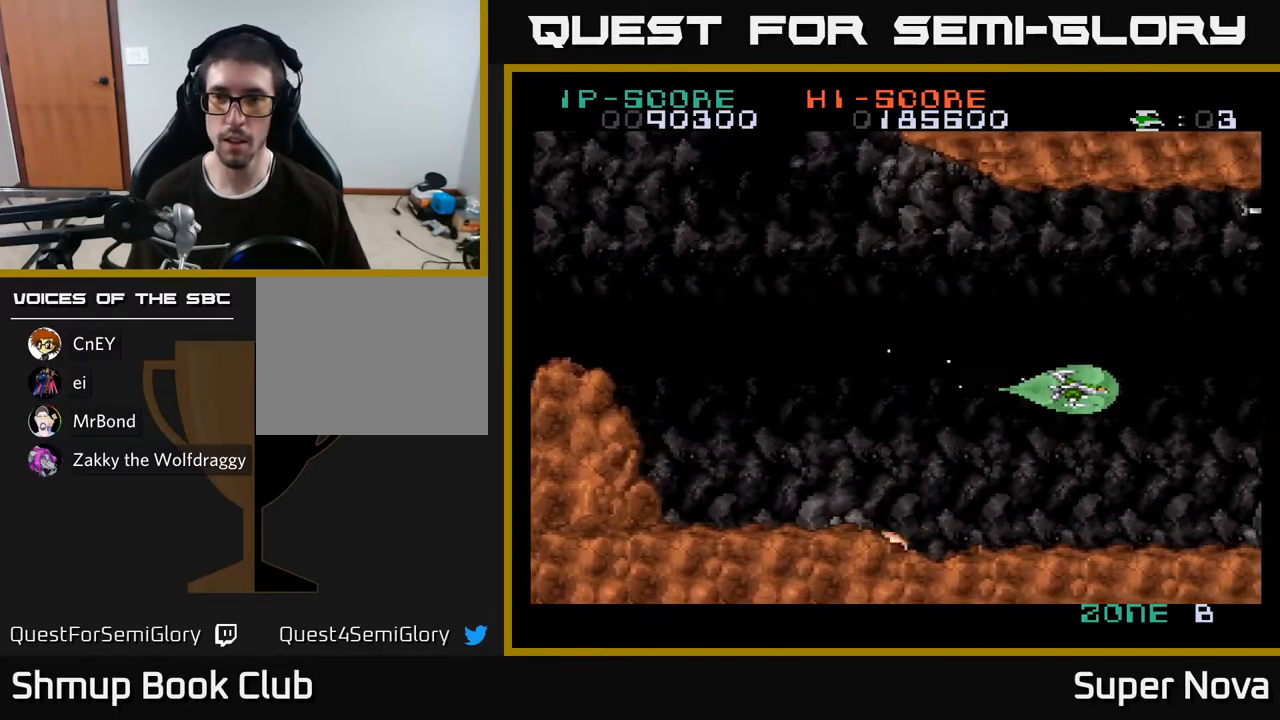
Gameplay with a controller (Xbox layout); each line is a JSON object with the inputs held at the frame after it. "events" lists button and stick changes between this image and that frame as [ms after this image, input, new state], when the widget could be followed in between. Not read: left_stick.
{"buttons": ["A"], "right_stick": "center", "events": [[33, "DPAD_LEFT", "down"], [333, "DPAD_LEFT", "up"]]}
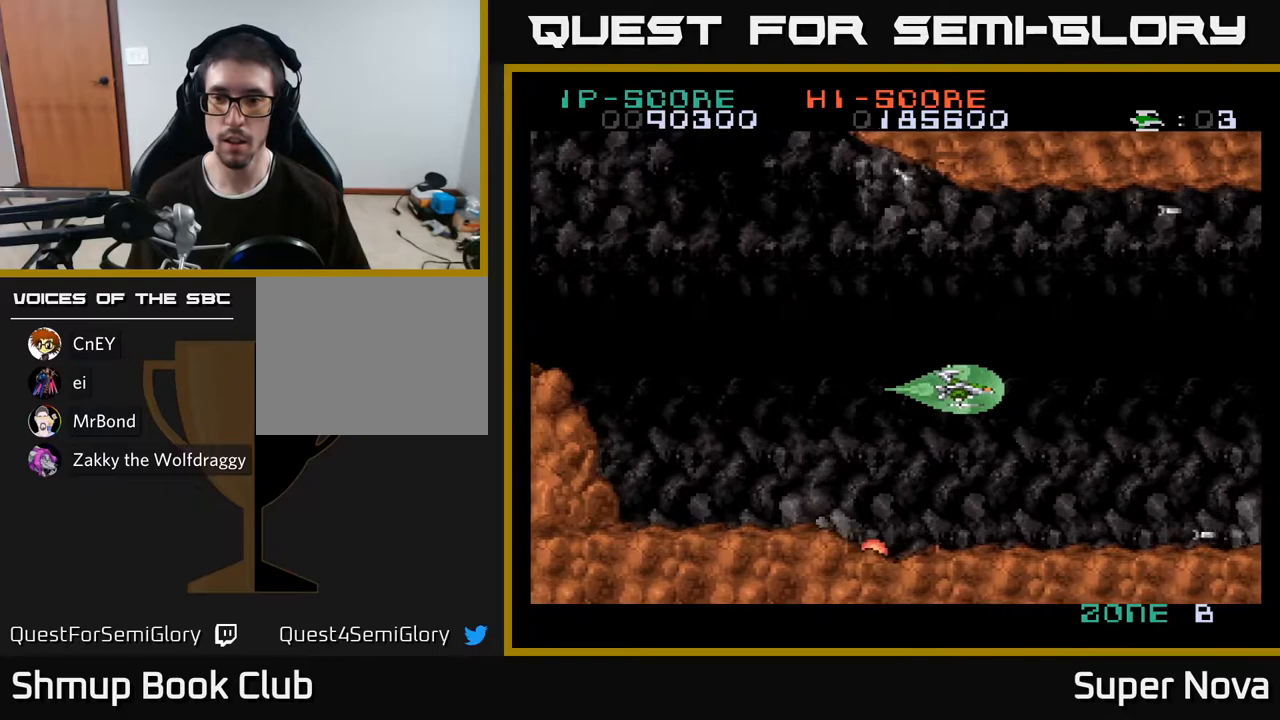
{"buttons": ["A"], "right_stick": "center", "events": []}
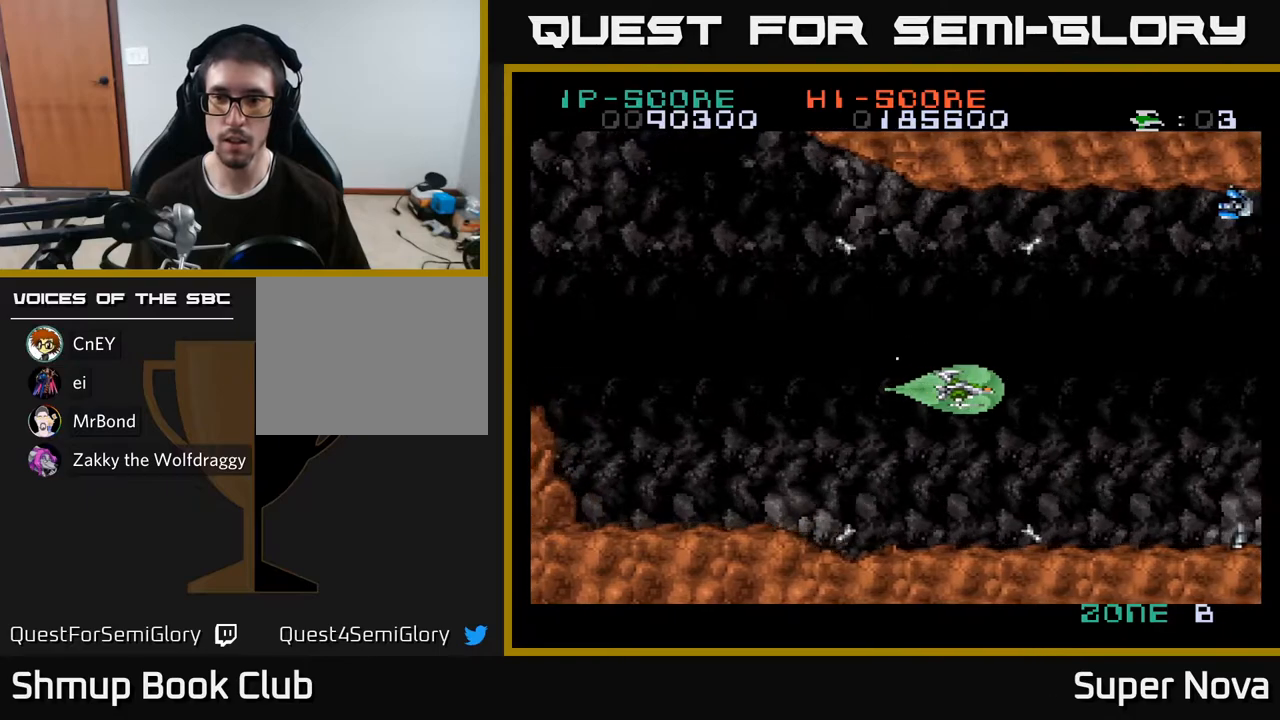
{"buttons": ["A"], "right_stick": "center", "events": []}
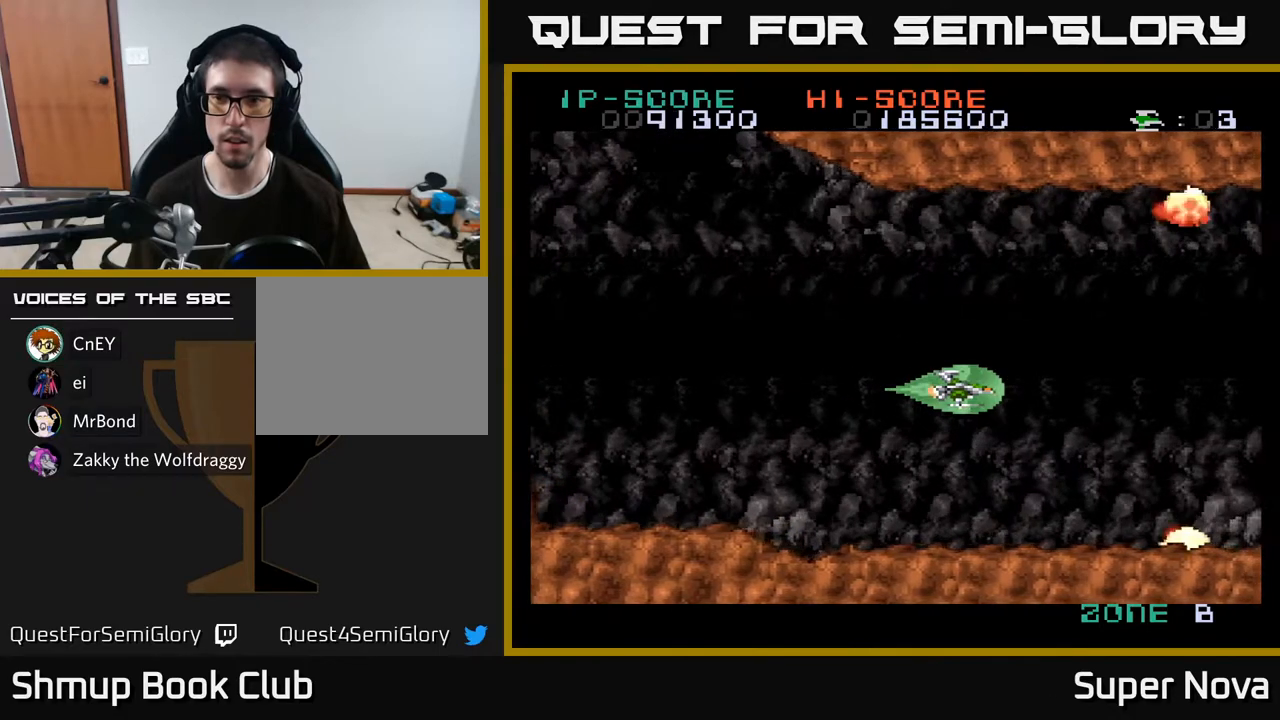
{"buttons": ["A"], "right_stick": "center", "events": []}
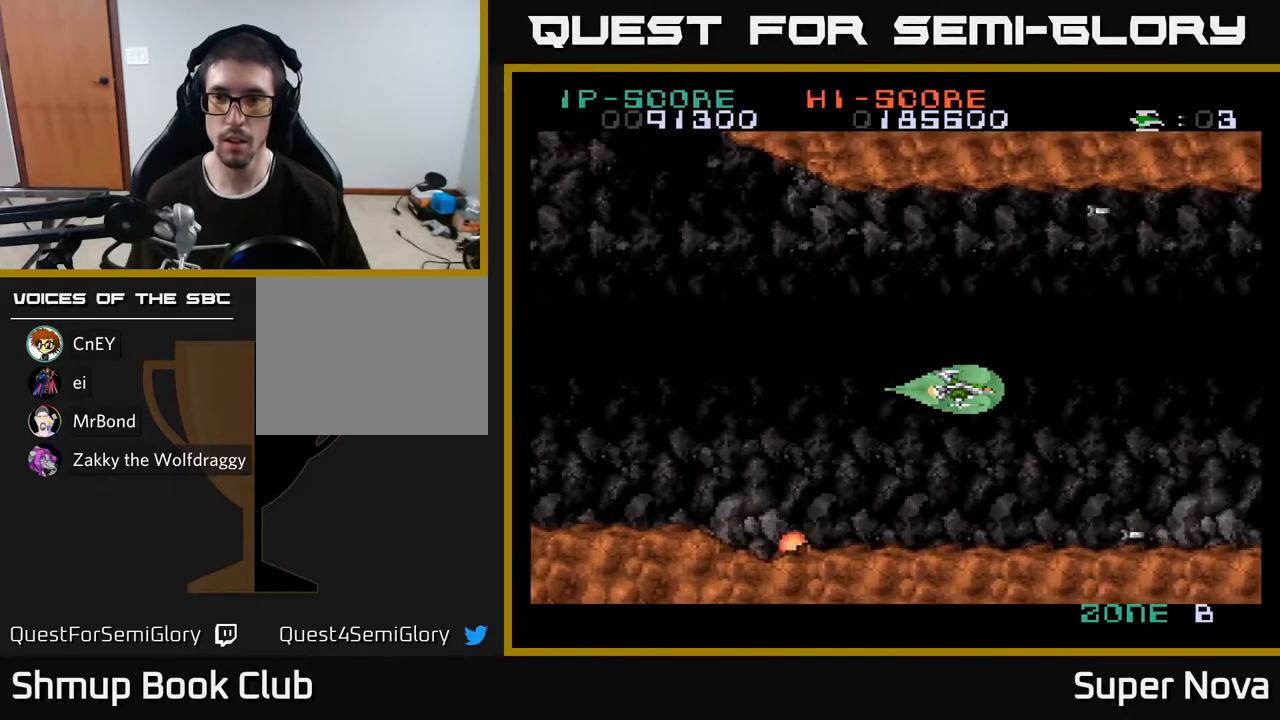
{"buttons": ["A"], "right_stick": "center", "events": []}
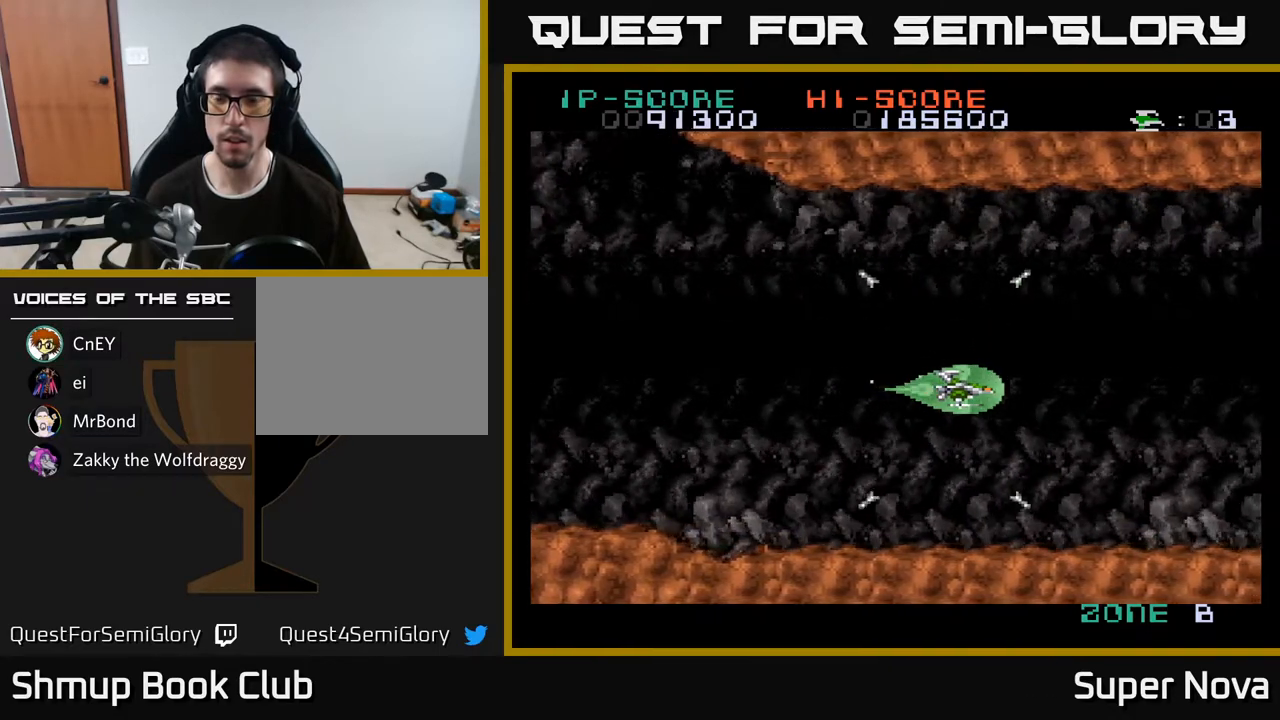
{"buttons": ["A"], "right_stick": "center", "events": []}
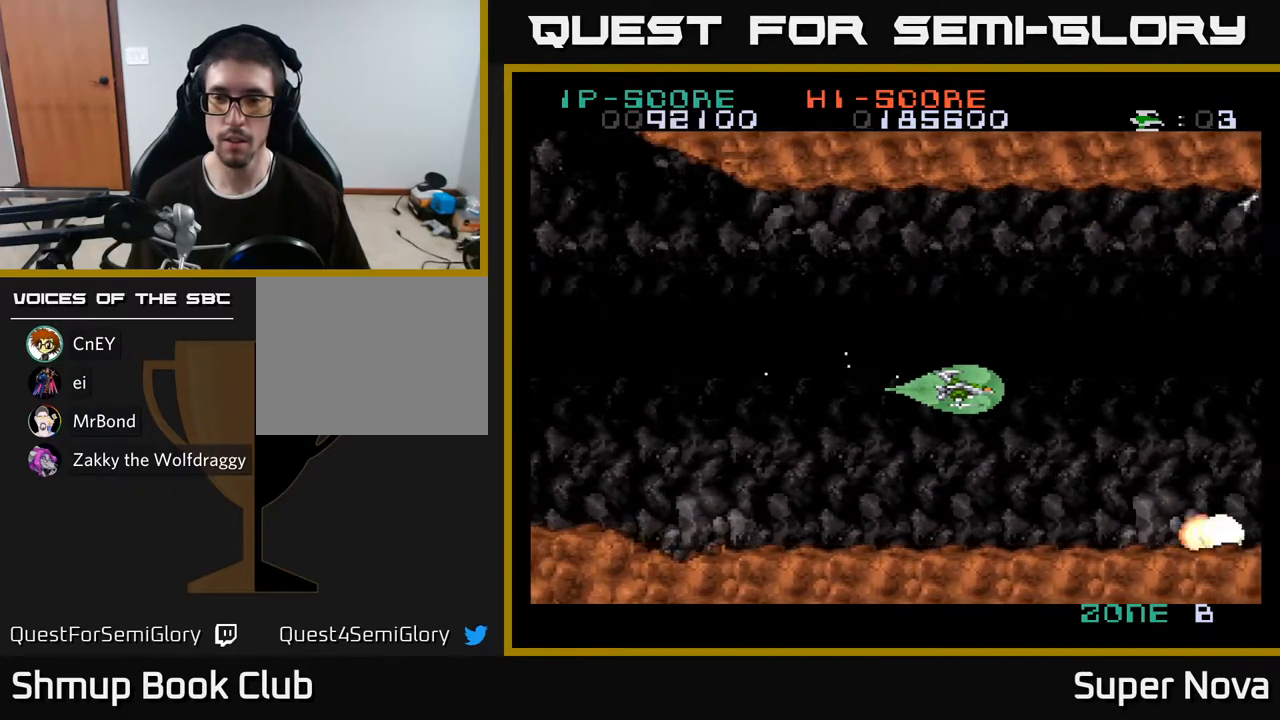
{"buttons": ["A"], "right_stick": "center", "events": []}
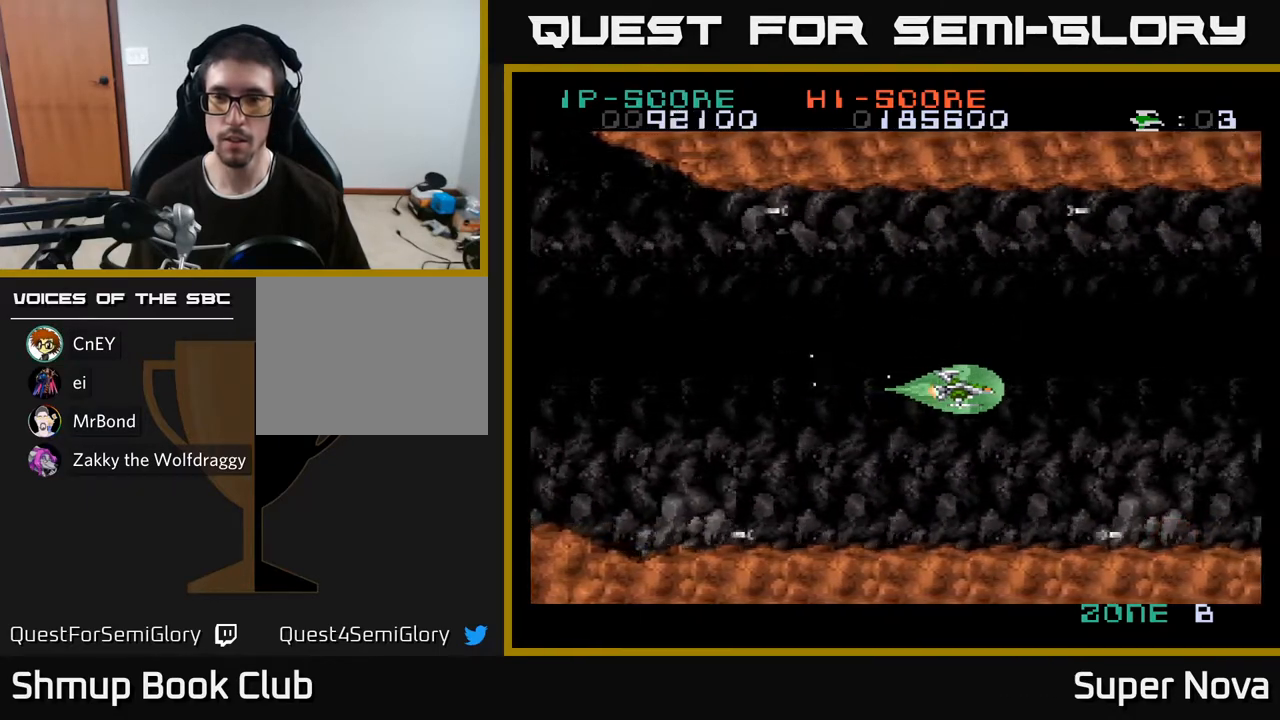
{"buttons": ["A"], "right_stick": "center", "events": []}
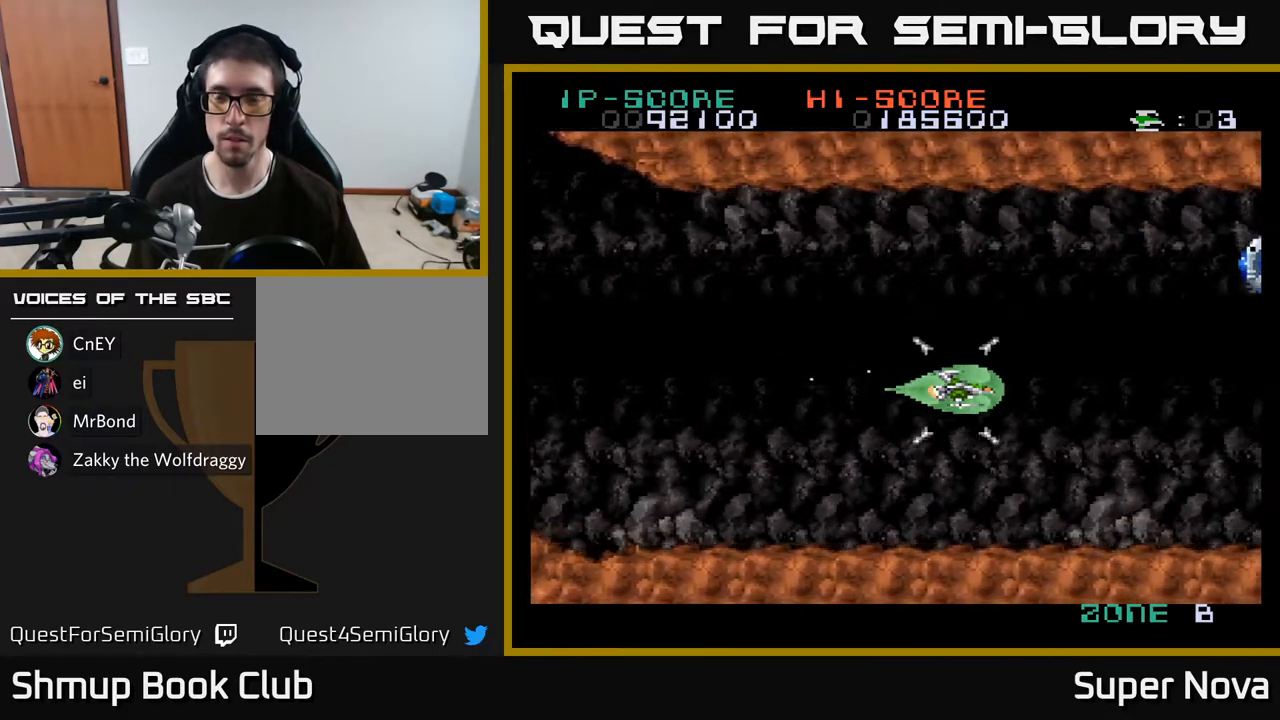
{"buttons": ["A"], "right_stick": "center", "events": []}
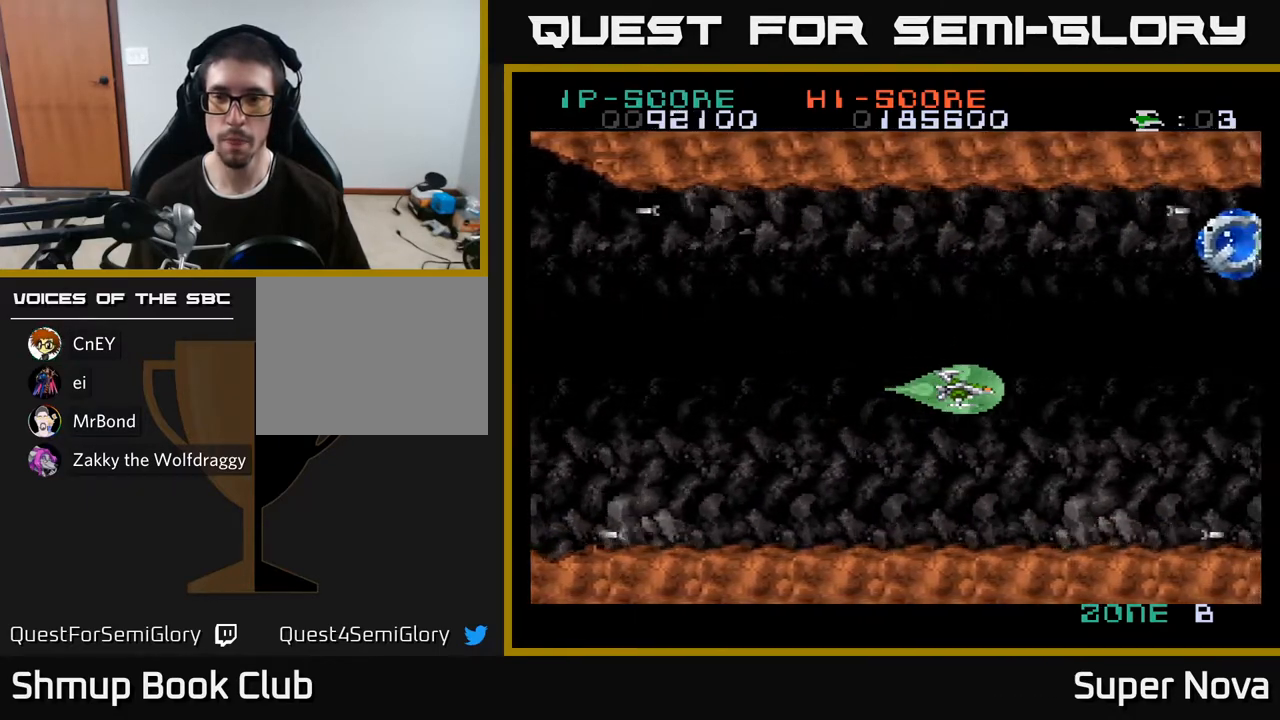
{"buttons": ["A", "X"], "right_stick": "center", "events": [[117, "DPAD_UP", "down"], [167, "X", "down"], [467, "DPAD_UP", "up"]]}
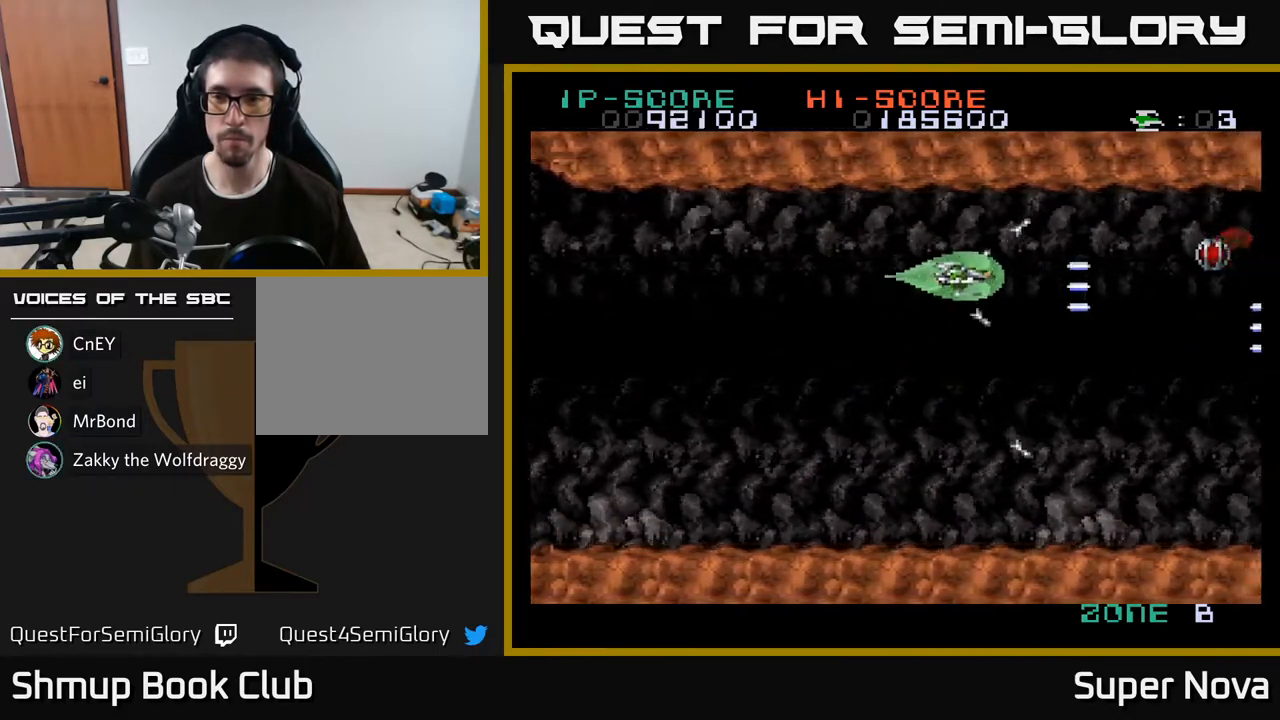
{"buttons": ["A", "X"], "right_stick": "center", "events": [[50, "DPAD_DOWN", "down"], [500, "DPAD_DOWN", "up"]]}
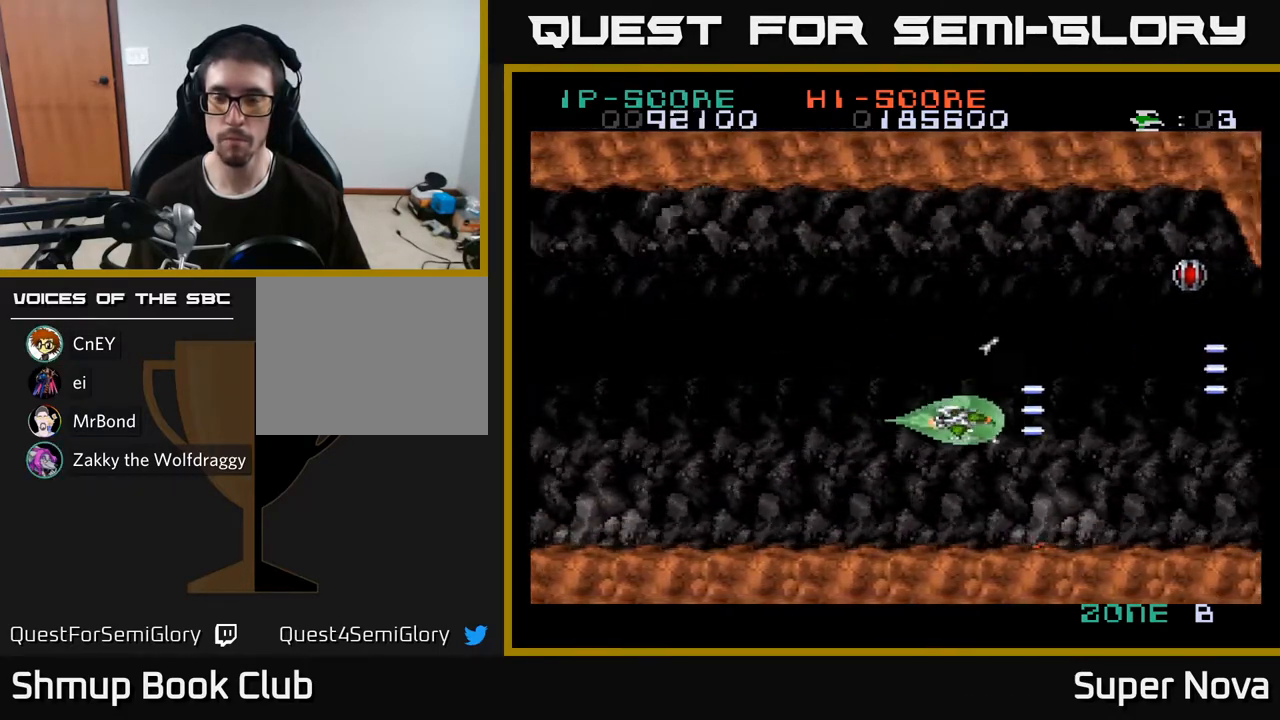
{"buttons": ["A", "X"], "right_stick": "center", "events": [[67, "DPAD_LEFT", "down"], [83, "DPAD_UP", "down"], [300, "DPAD_UP", "up"], [317, "DPAD_LEFT", "up"]]}
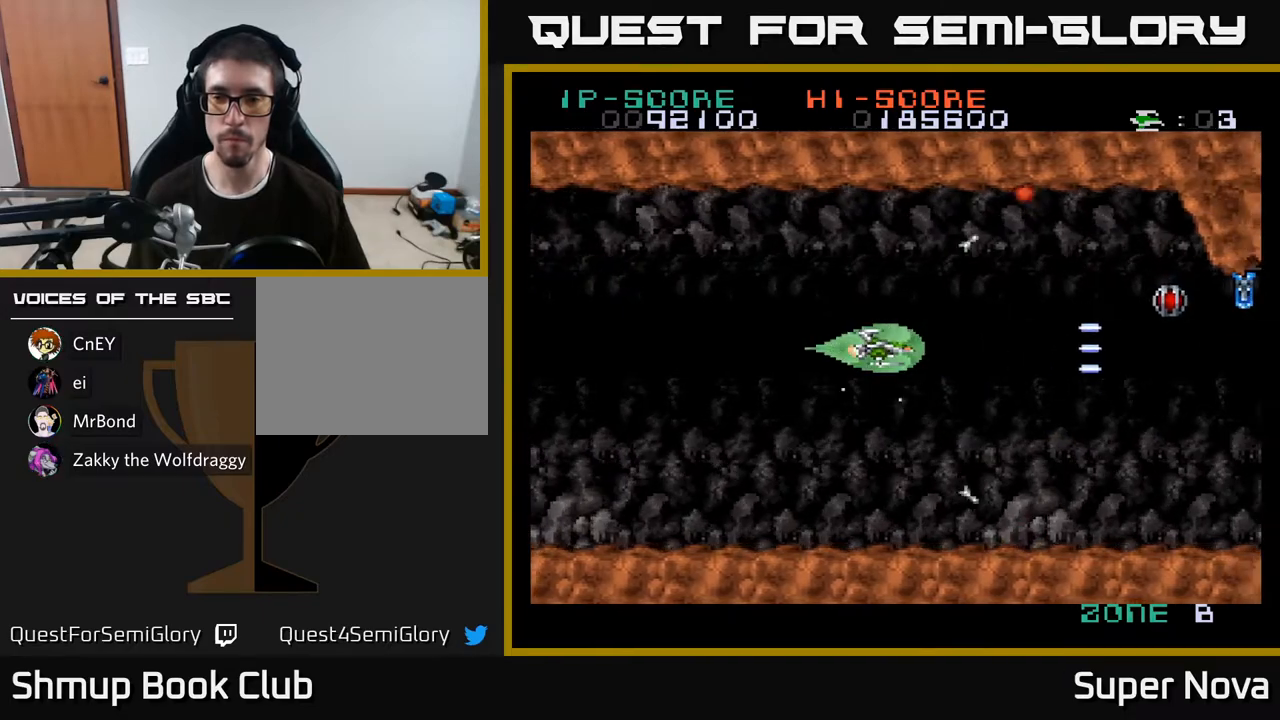
{"buttons": ["A", "X"], "right_stick": "center", "events": [[183, "DPAD_UP", "down"], [333, "DPAD_RIGHT", "down"], [333, "DPAD_UP", "up"], [500, "DPAD_RIGHT", "up"]]}
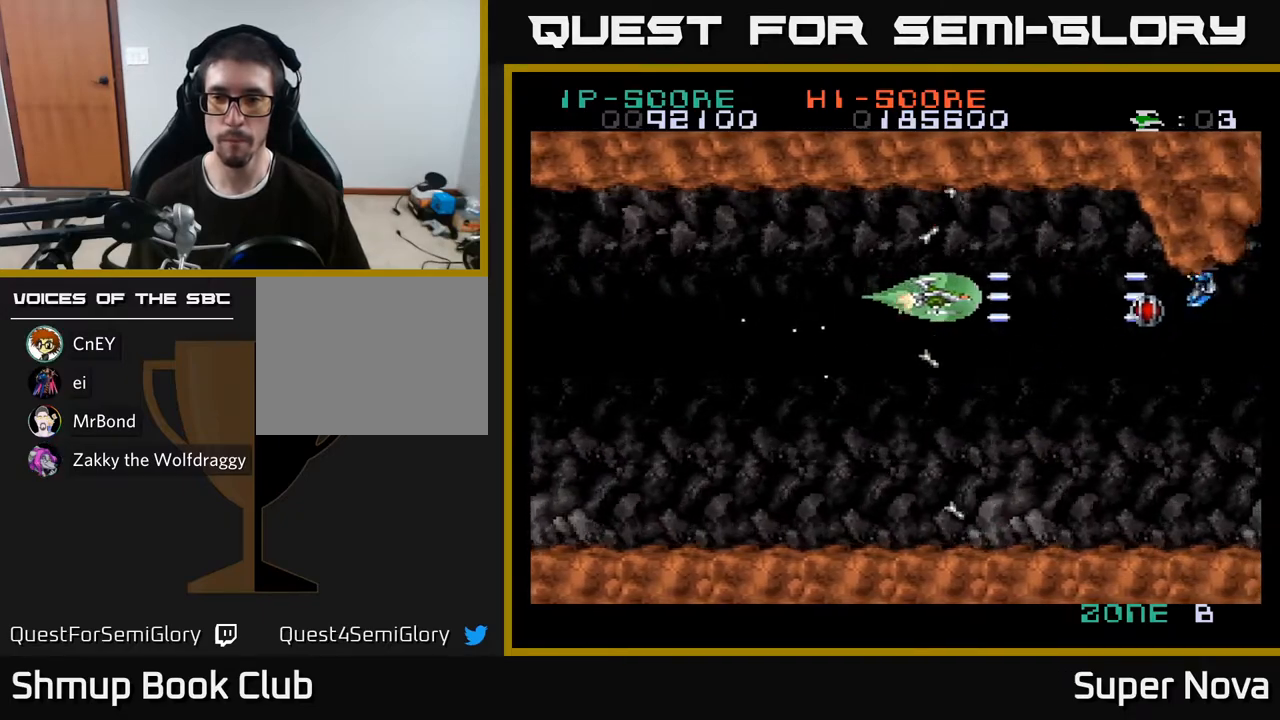
{"buttons": ["A", "X", "DPAD_DOWN", "DPAD_RIGHT"], "right_stick": "center", "events": [[167, "DPAD_DOWN", "down"], [267, "DPAD_RIGHT", "down"]]}
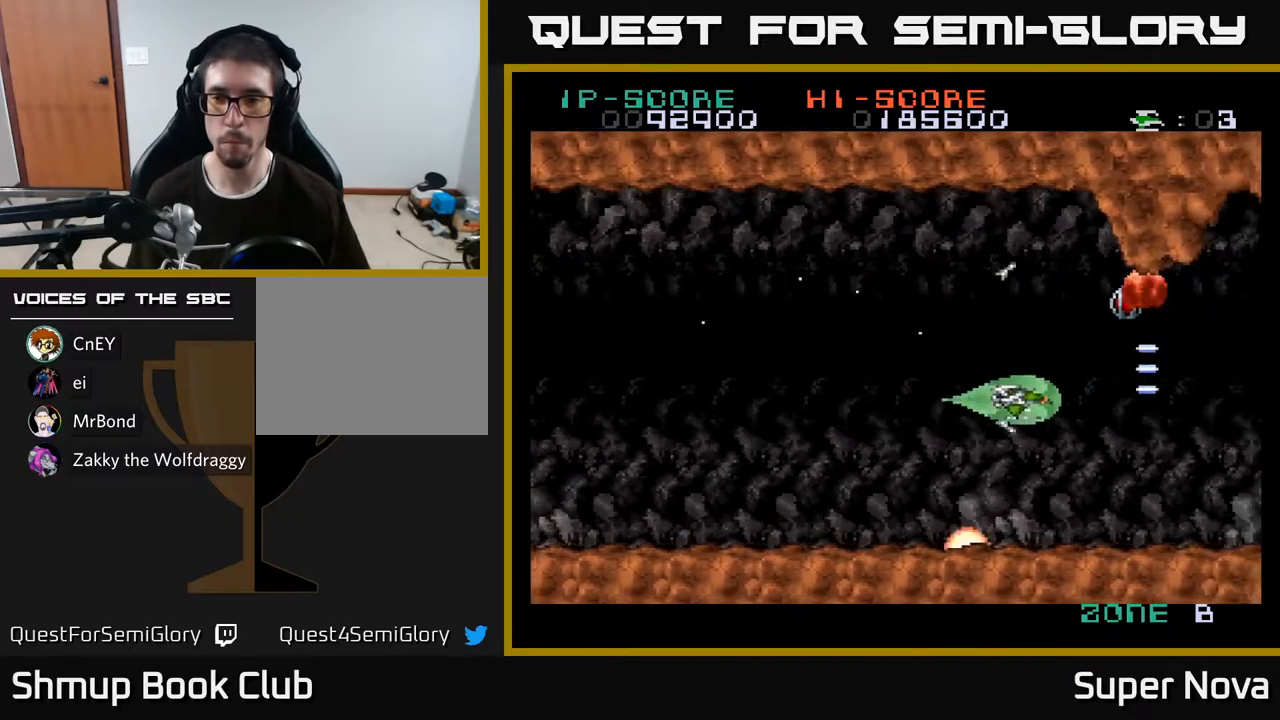
{"buttons": ["A"], "right_stick": "center", "events": [[17, "X", "up"], [33, "DPAD_DOWN", "up"], [267, "DPAD_RIGHT", "up"]]}
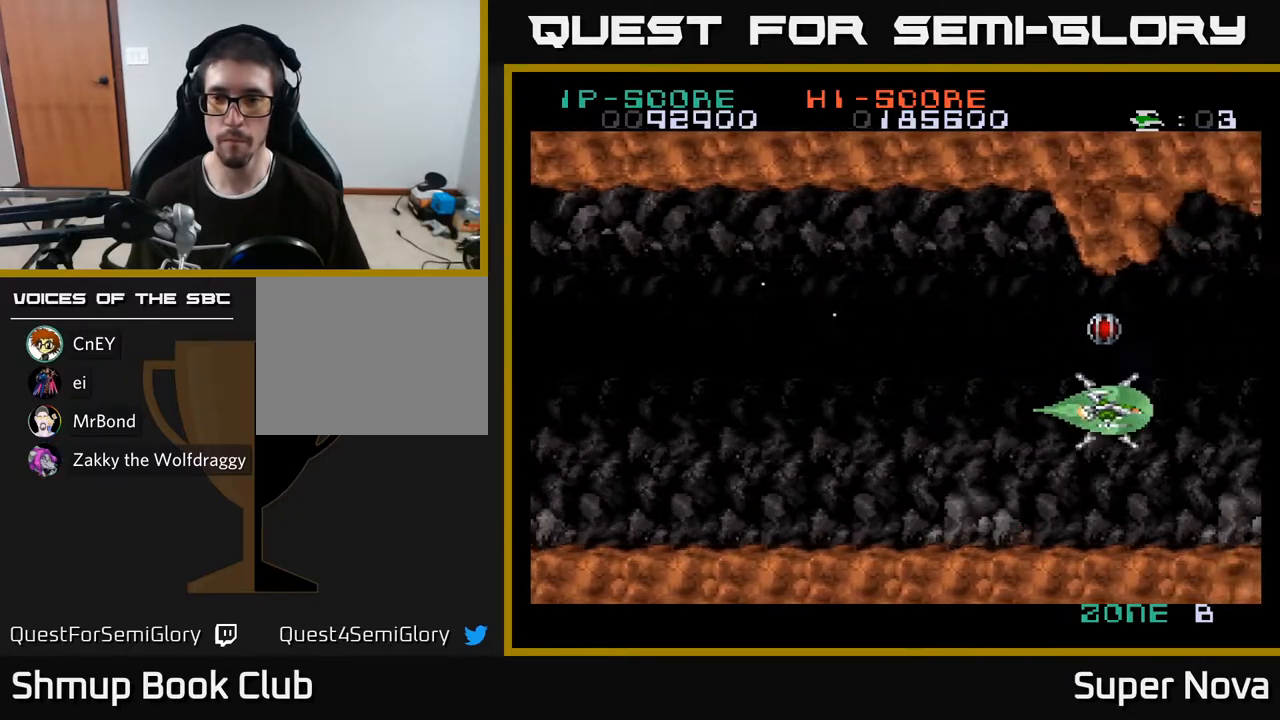
{"buttons": ["A", "DPAD_LEFT"], "right_stick": "center", "events": [[117, "DPAD_LEFT", "down"], [183, "DPAD_DOWN", "down"], [267, "DPAD_LEFT", "up"], [350, "DPAD_DOWN", "up"], [350, "DPAD_LEFT", "down"]]}
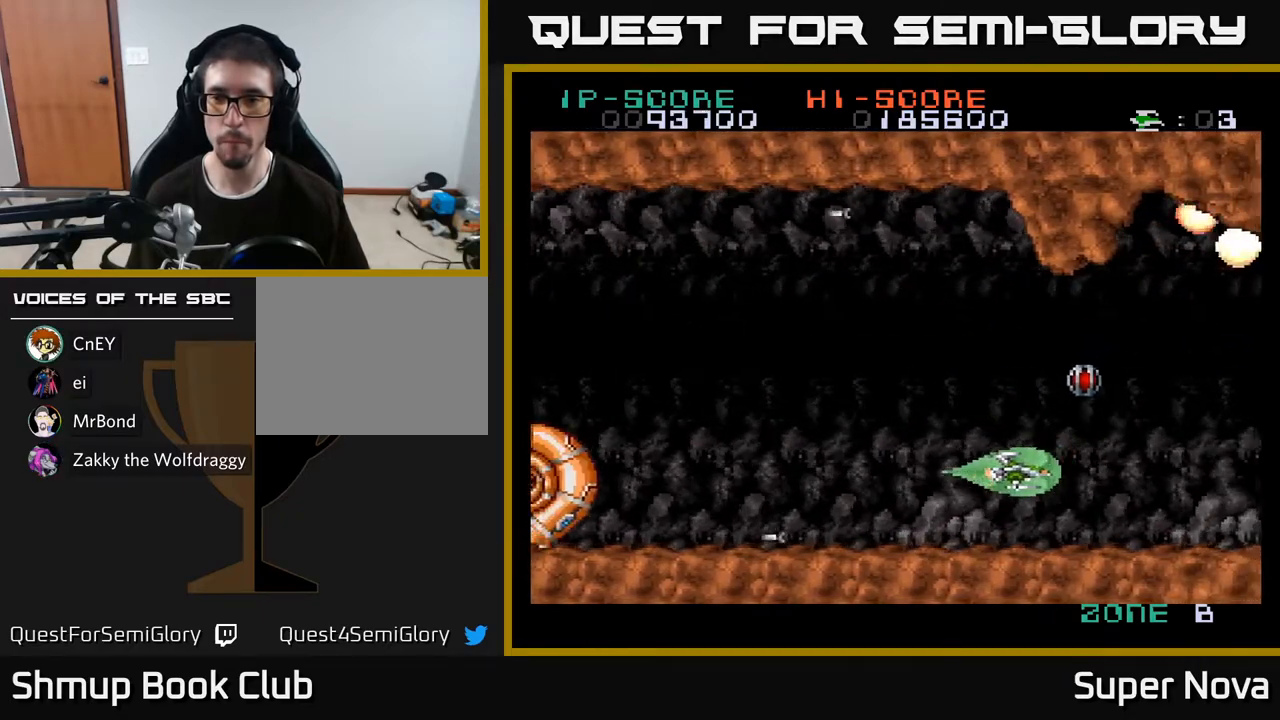
{"buttons": ["A", "X", "DPAD_UP", "DPAD_LEFT"], "right_stick": "center", "events": [[17, "DPAD_LEFT", "up"], [350, "DPAD_LEFT", "down"], [383, "DPAD_UP", "down"], [467, "X", "down"]]}
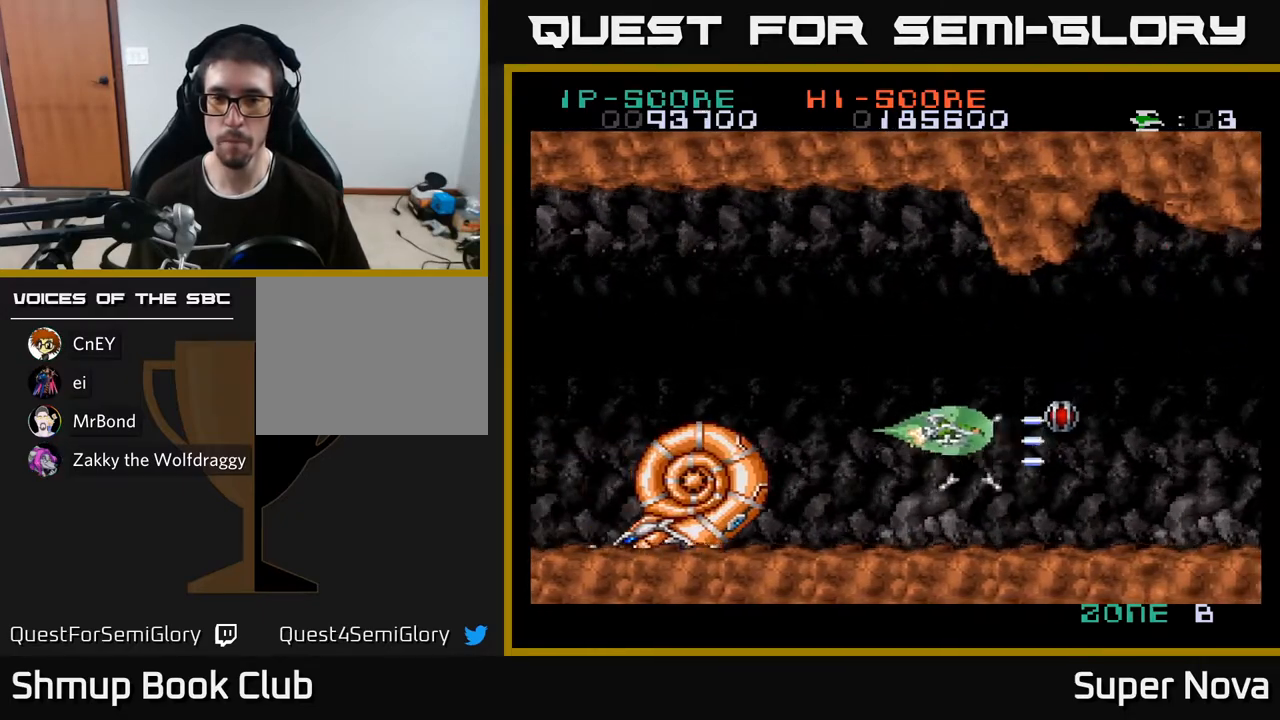
{"buttons": ["A", "X", "DPAD_LEFT"], "right_stick": "center", "events": [[83, "DPAD_LEFT", "up"], [167, "DPAD_LEFT", "down"], [283, "DPAD_UP", "up"]]}
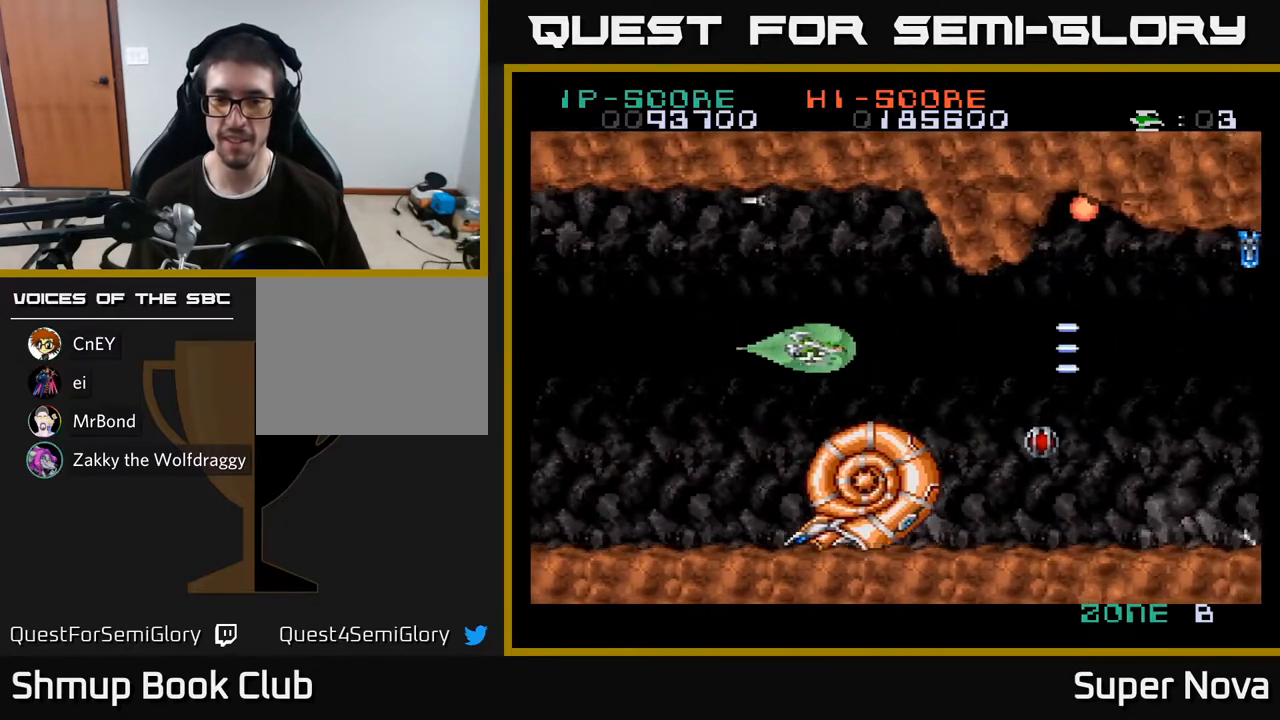
{"buttons": ["X", "DPAD_RIGHT"], "right_stick": "center", "events": [[150, "DPAD_DOWN", "down"], [150, "DPAD_LEFT", "up"], [300, "DPAD_DOWN", "up"], [433, "DPAD_RIGHT", "down"], [500, "A", "up"]]}
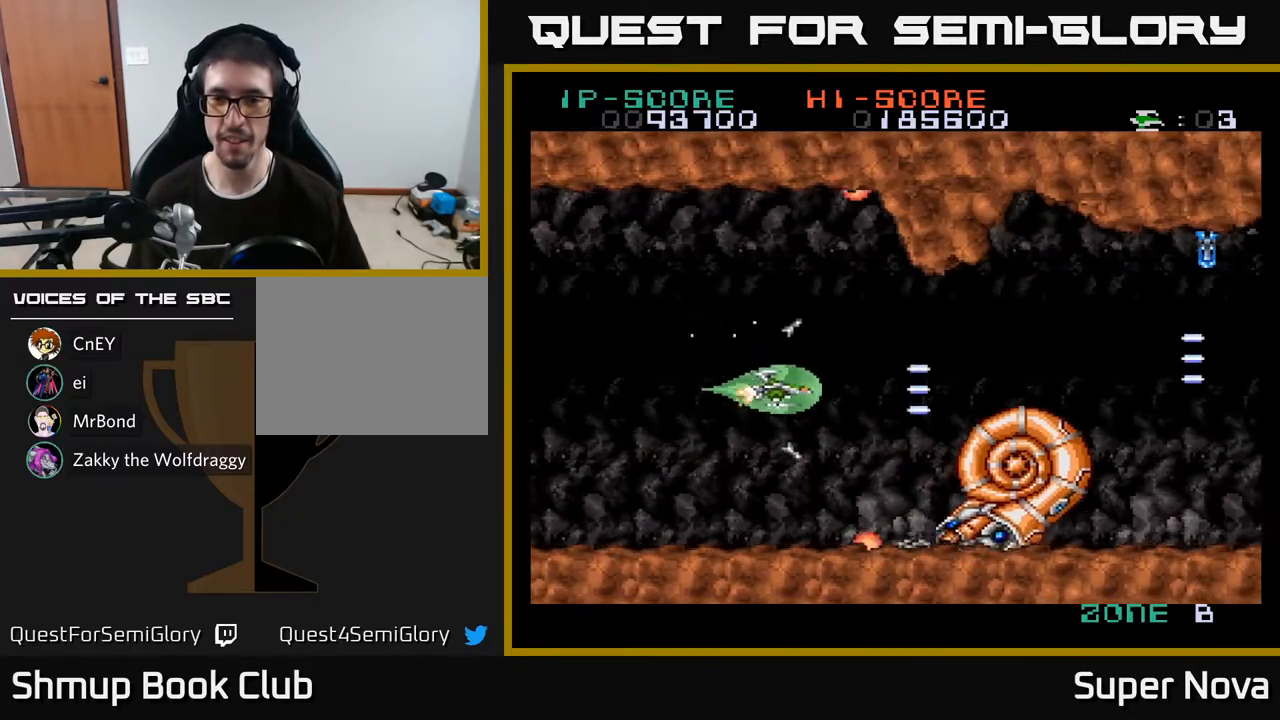
{"buttons": ["A", "X", "DPAD_LEFT"], "right_stick": "center", "events": [[33, "DPAD_DOWN", "down"], [167, "DPAD_DOWN", "up"], [383, "DPAD_RIGHT", "up"], [400, "DPAD_LEFT", "down"], [500, "A", "down"]]}
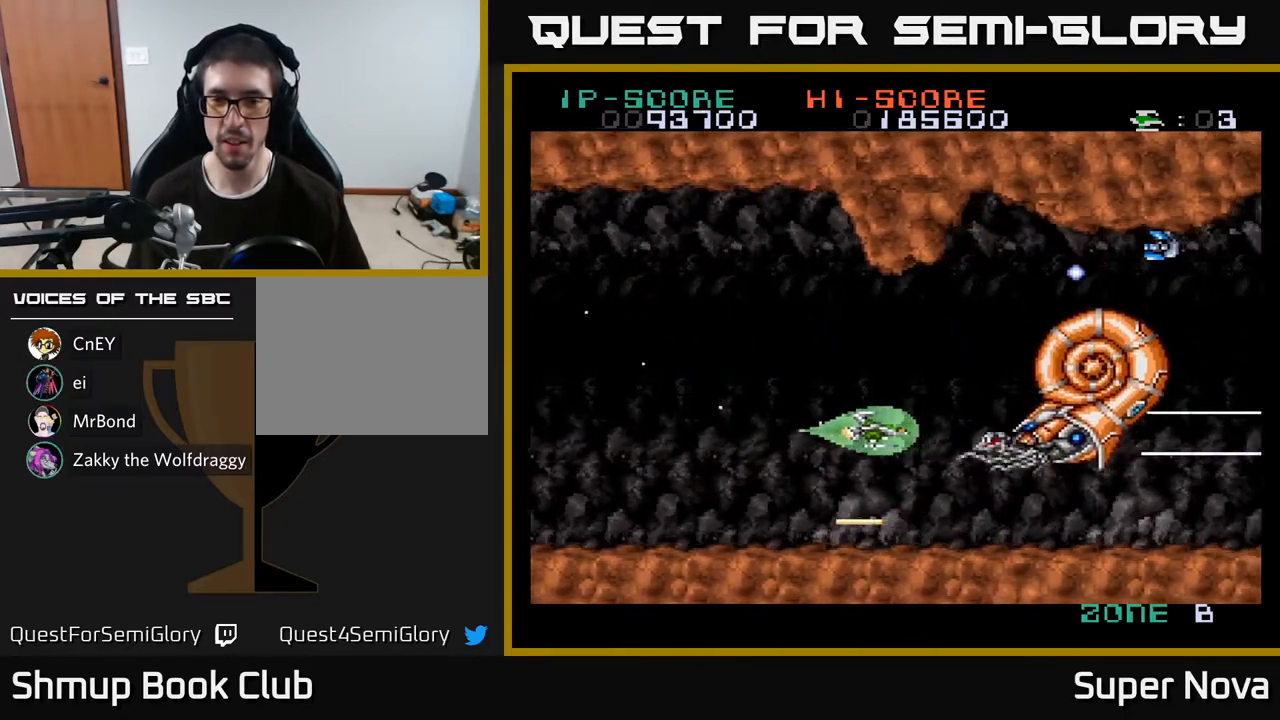
{"buttons": ["X", "DPAD_DOWN"], "right_stick": "center", "events": [[50, "DPAD_UP", "down"], [283, "DPAD_UP", "up"], [400, "DPAD_DOWN", "down"], [433, "A", "up"], [433, "DPAD_LEFT", "up"]]}
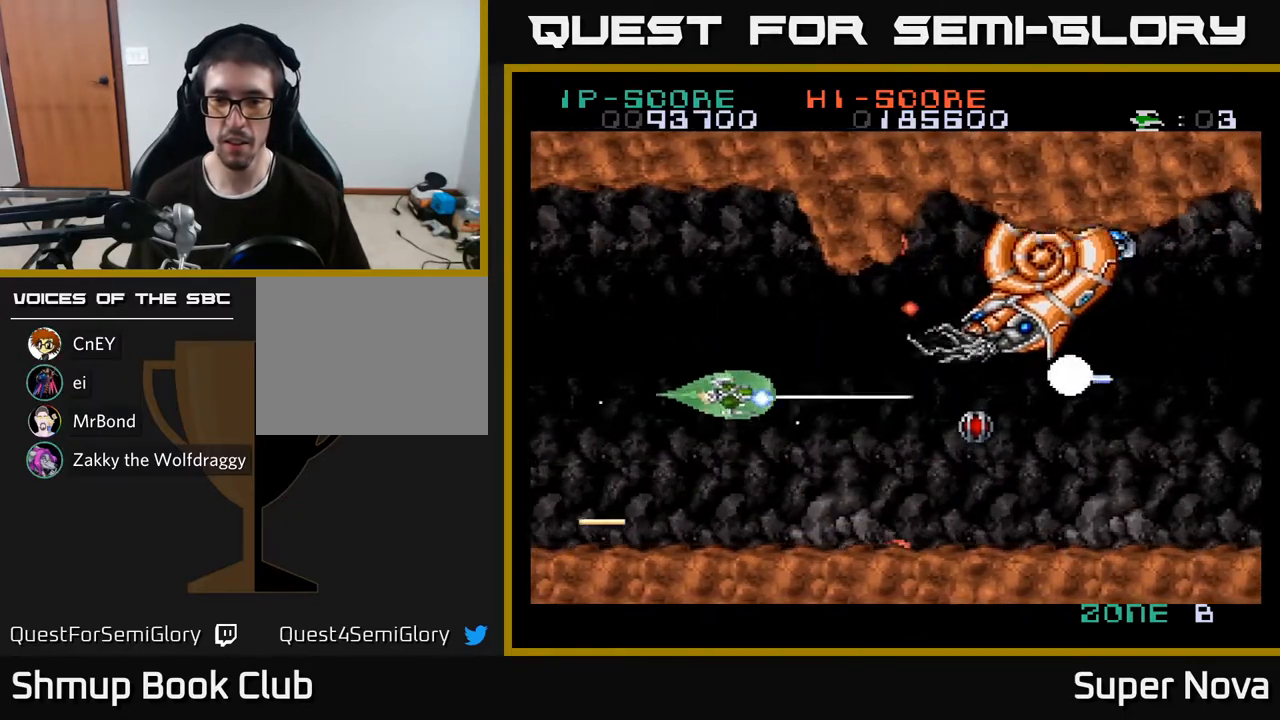
{"buttons": ["A", "X", "DPAD_DOWN", "DPAD_RIGHT"], "right_stick": "center", "events": [[50, "DPAD_RIGHT", "down"], [183, "DPAD_DOWN", "up"], [217, "A", "down"], [500, "DPAD_DOWN", "down"]]}
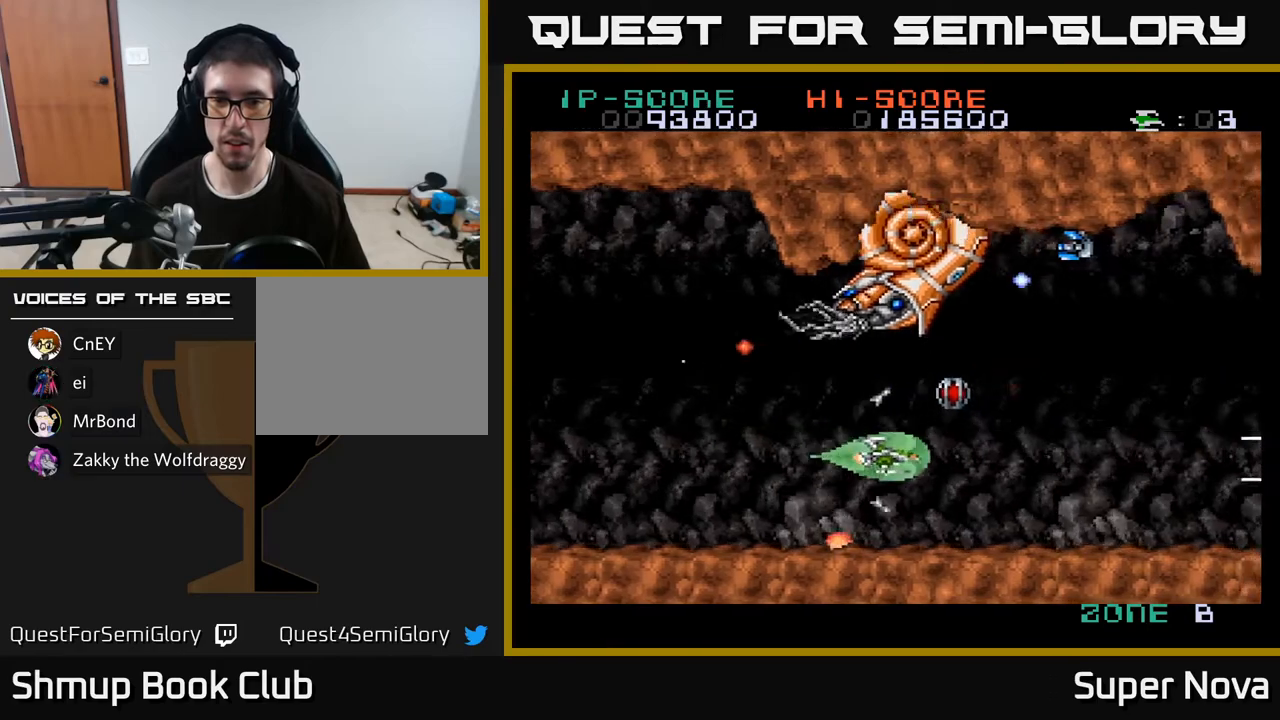
{"buttons": ["A", "X", "DPAD_RIGHT"], "right_stick": "center", "events": [[167, "DPAD_DOWN", "up"], [367, "DPAD_UP", "down"], [417, "DPAD_RIGHT", "up"], [483, "DPAD_UP", "up"], [500, "DPAD_RIGHT", "down"]]}
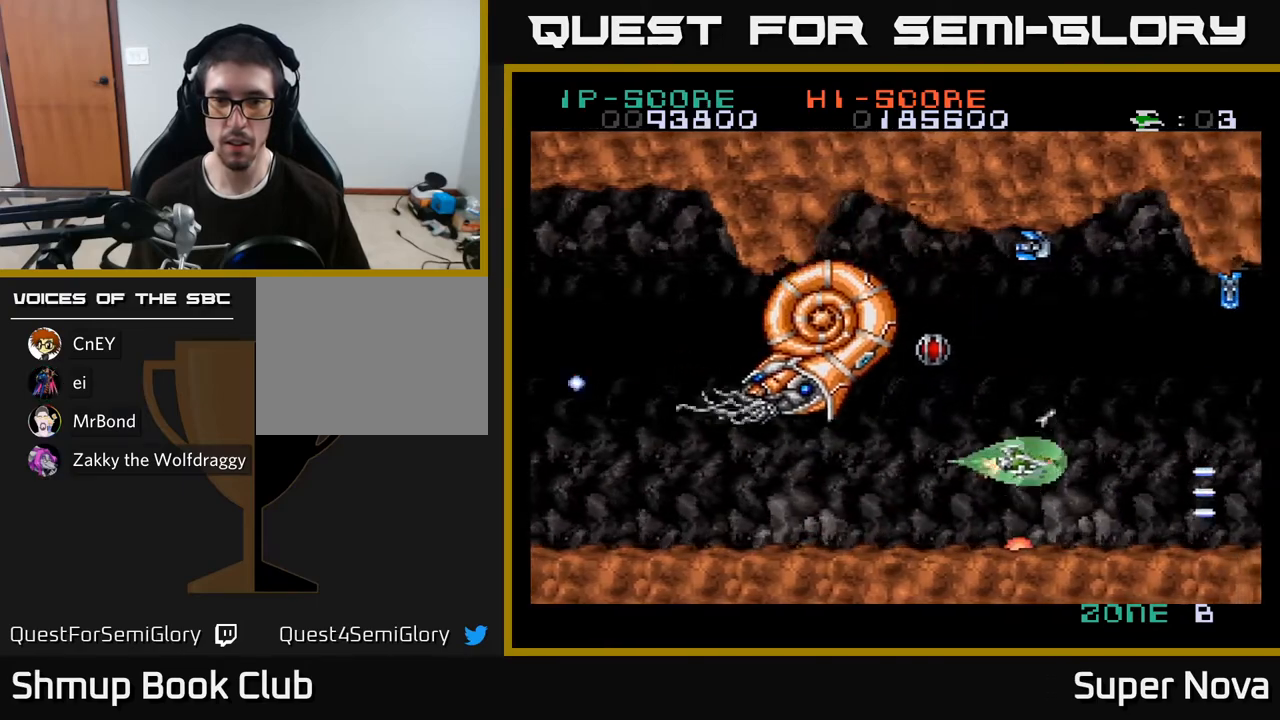
{"buttons": ["A", "X", "DPAD_UP", "DPAD_LEFT"], "right_stick": "center", "events": [[50, "DPAD_UP", "down"], [117, "DPAD_RIGHT", "up"], [250, "DPAD_LEFT", "down"]]}
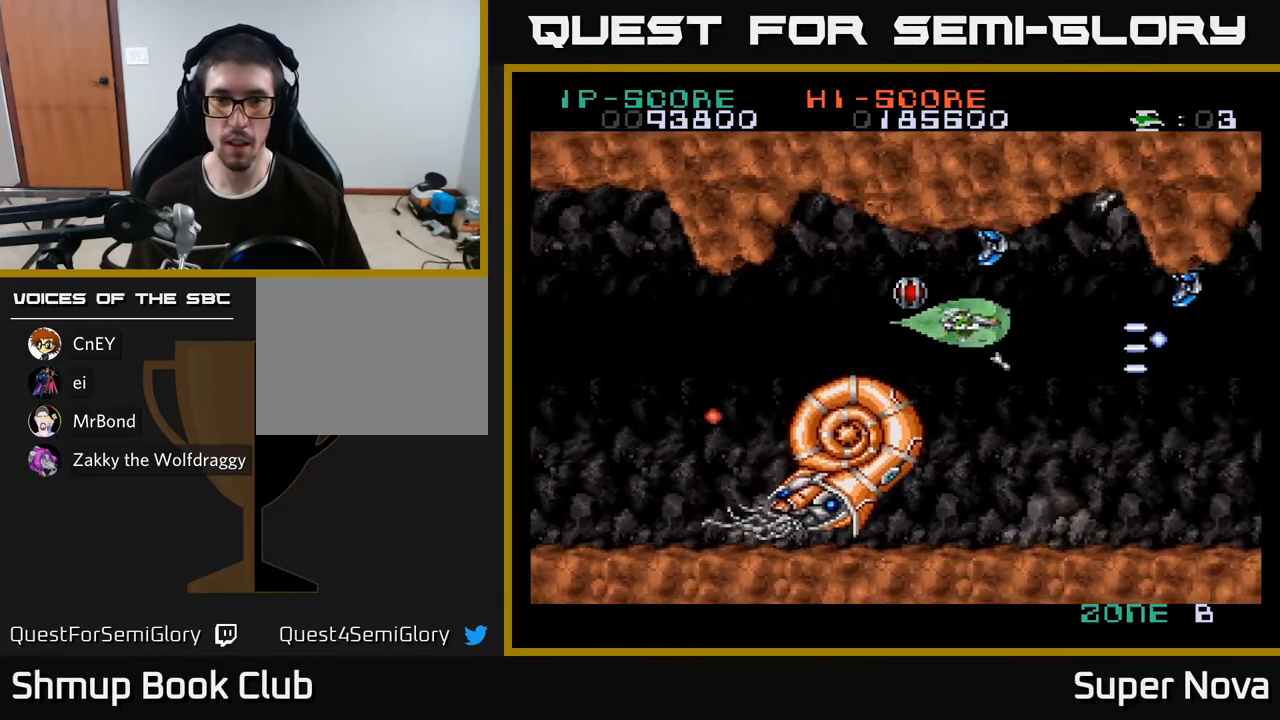
{"buttons": ["A", "DPAD_DOWN", "DPAD_LEFT"], "right_stick": "center", "events": [[167, "A", "up"], [217, "DPAD_UP", "up"], [300, "DPAD_DOWN", "down"], [383, "A", "down"], [450, "X", "up"]]}
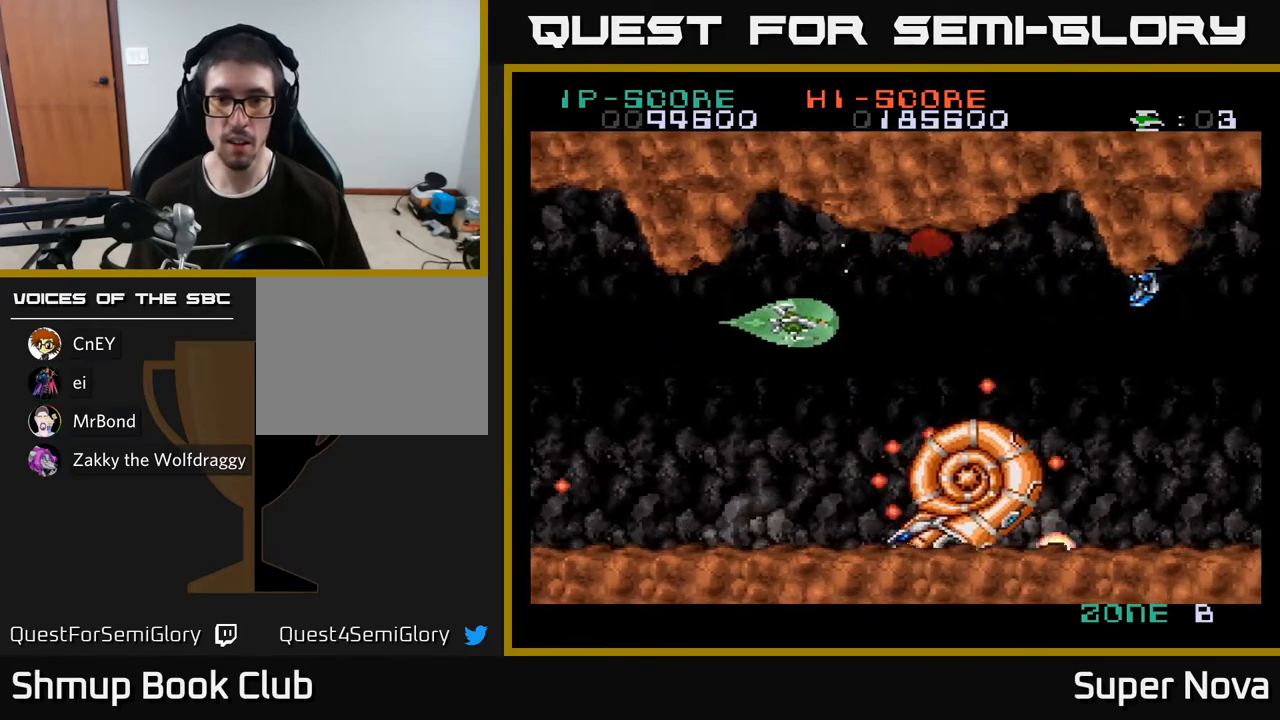
{"buttons": ["X", "DPAD_LEFT"], "right_stick": "center", "events": [[33, "X", "down"], [50, "DPAD_LEFT", "up"], [83, "A", "up"], [133, "A", "down"], [183, "A", "up"], [267, "DPAD_LEFT", "down"], [317, "DPAD_DOWN", "up"]]}
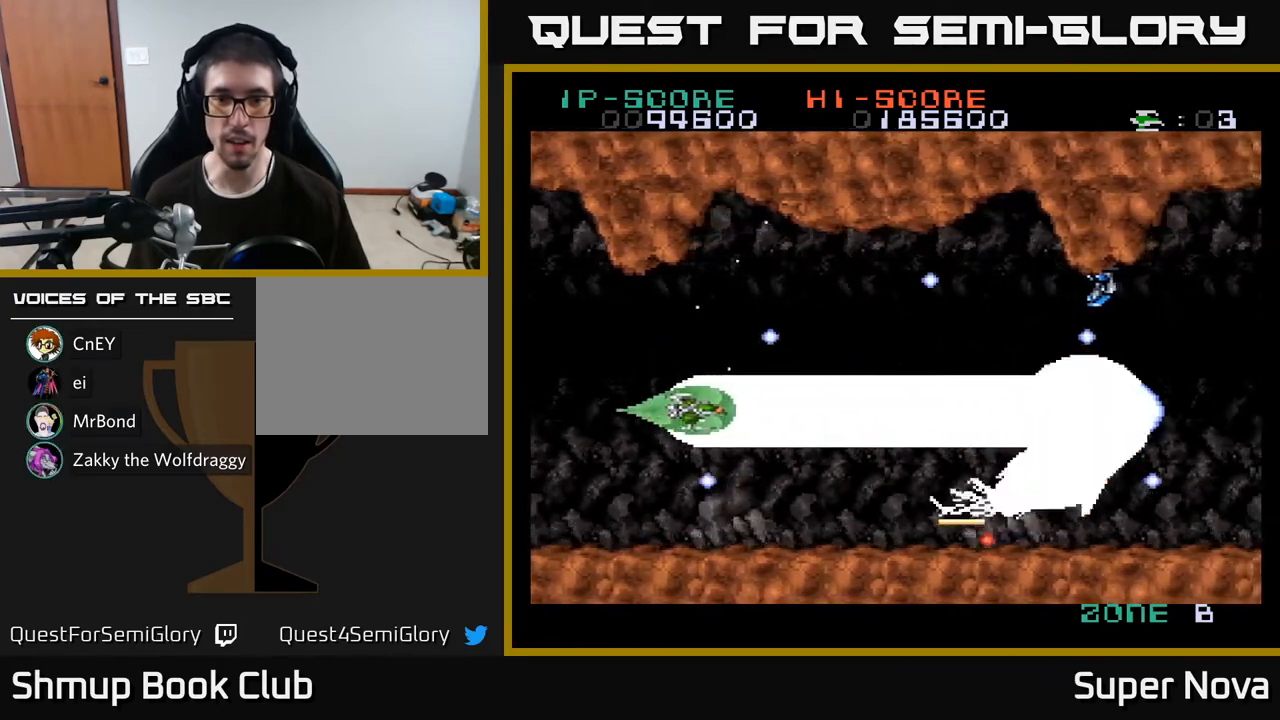
{"buttons": ["X", "DPAD_UP", "DPAD_RIGHT"], "right_stick": "center", "events": [[100, "DPAD_LEFT", "up"], [133, "DPAD_DOWN", "down"], [133, "DPAD_RIGHT", "down"], [167, "DPAD_DOWN", "up"], [267, "DPAD_UP", "down"]]}
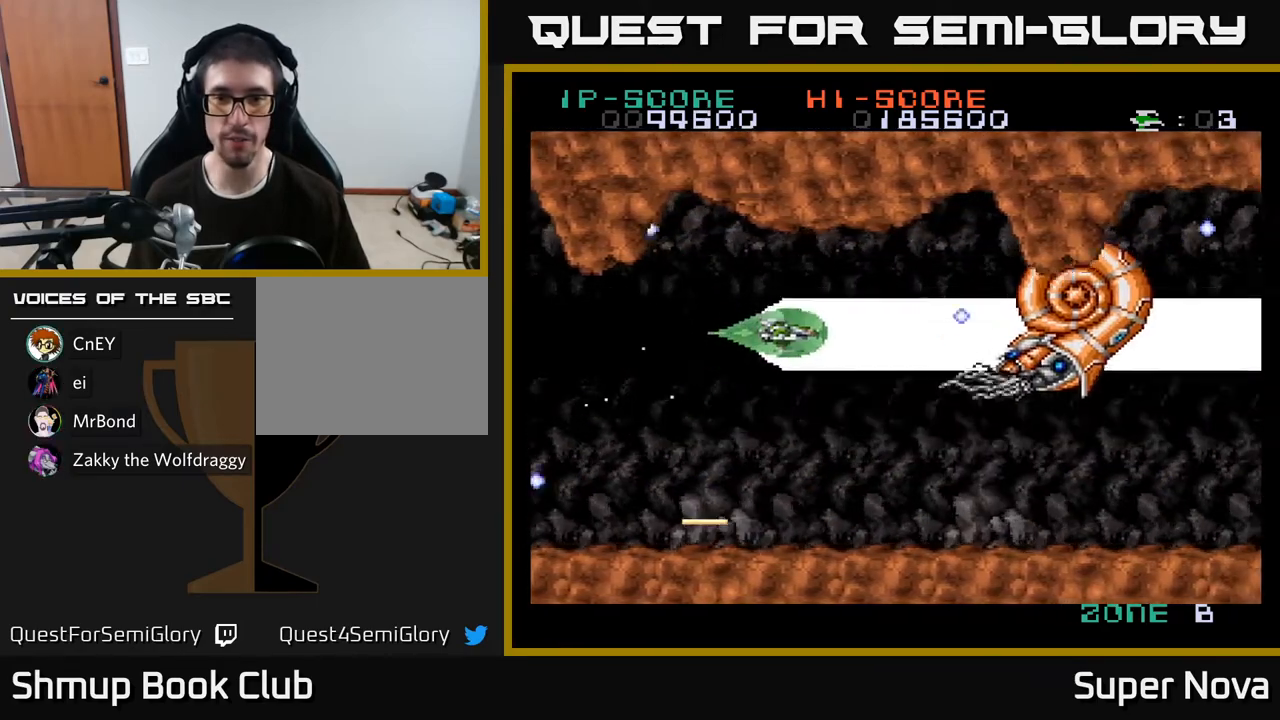
{"buttons": ["X"], "right_stick": "center"}
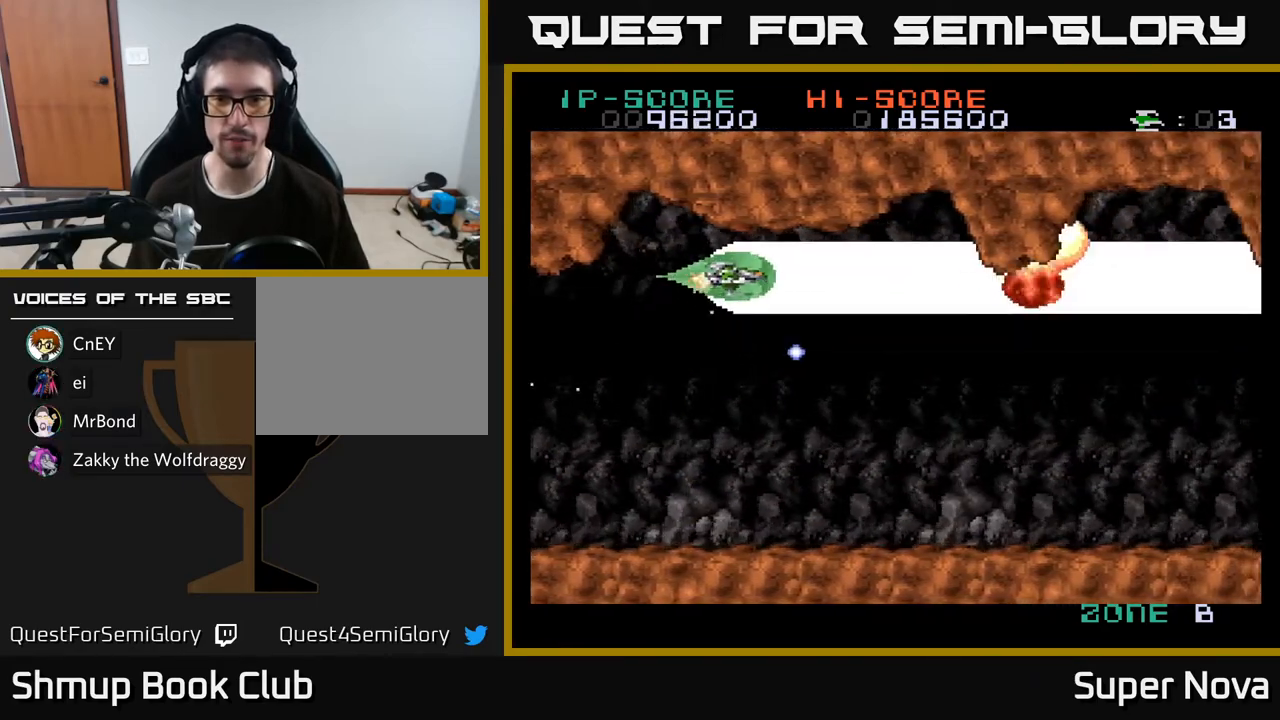
{"buttons": ["X", "DPAD_DOWN", "DPAD_RIGHT"], "right_stick": "center", "events": [[167, "DPAD_RIGHT", "down"], [367, "DPAD_DOWN", "down"]]}